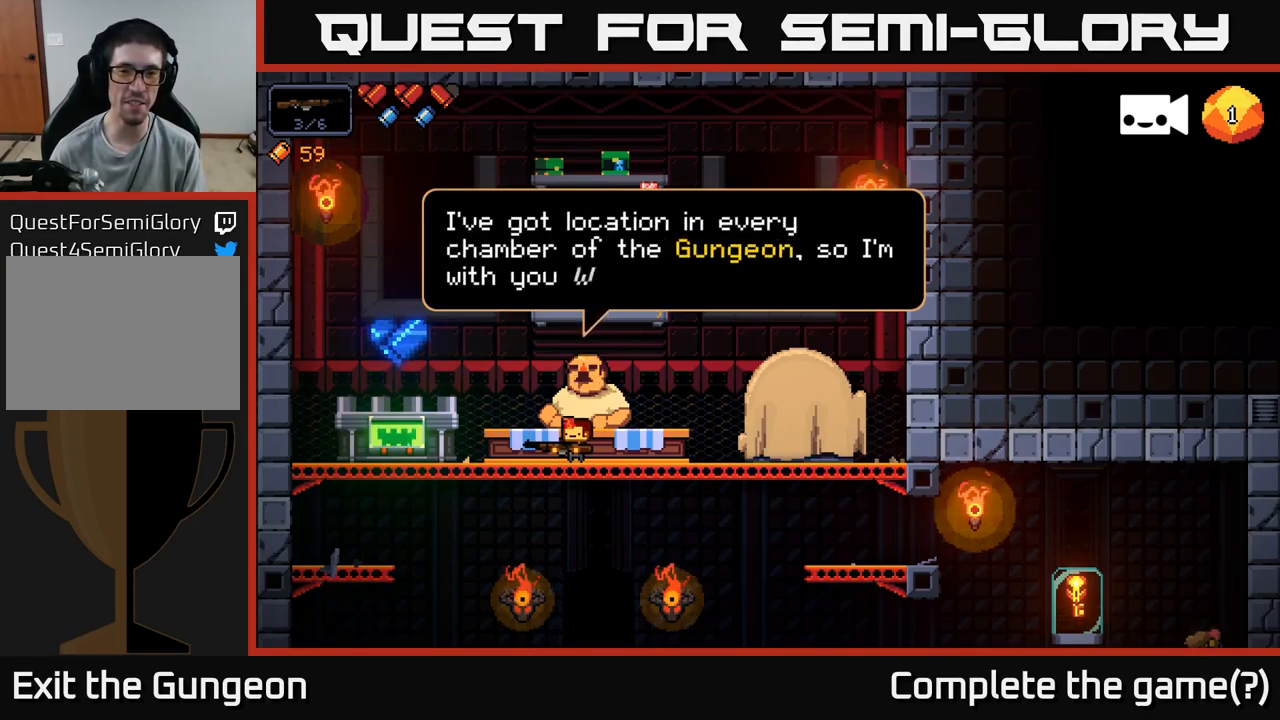
Gameplay with a controller (Xbox layout); each line is a JSON object with the inputs held at the frame after it. "events" lists button and stick changes between this image and that frame as [ms after this image, input, new state], when the widget could be followed in between.
{"buttons": [], "left_stick": "left", "right_stick": "center", "events": [[434, "left_stick", "left"]]}
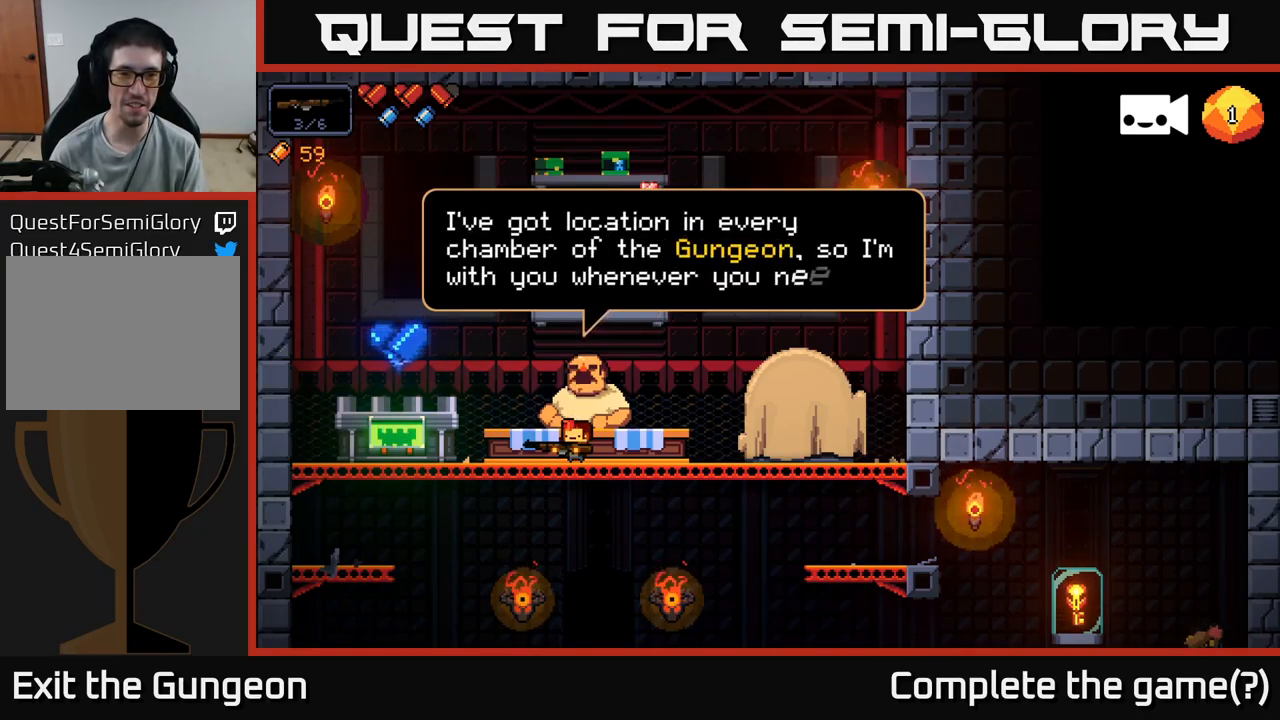
{"buttons": [], "left_stick": "center", "right_stick": "center", "events": [[67, "left_stick", "center"]]}
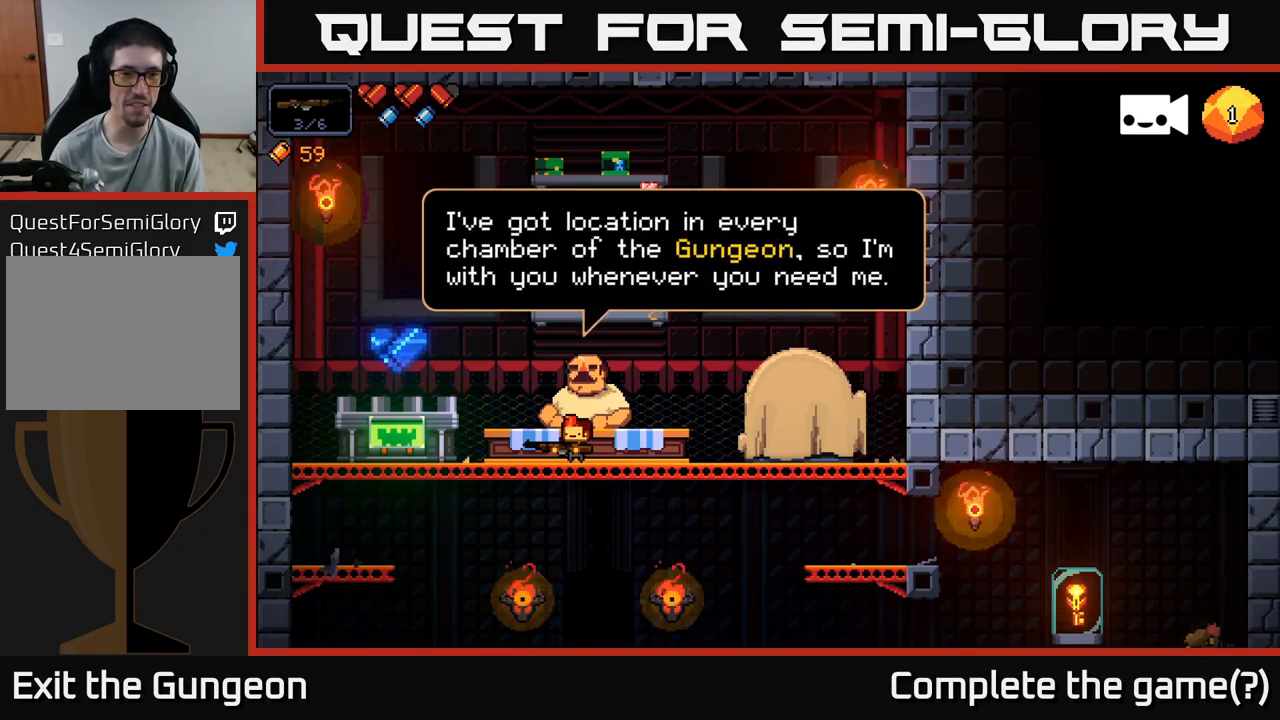
{"buttons": [], "left_stick": "center", "right_stick": "center", "events": [[50, "left_stick", "right"], [267, "left_stick", "center"], [367, "A", "down"], [484, "A", "up"]]}
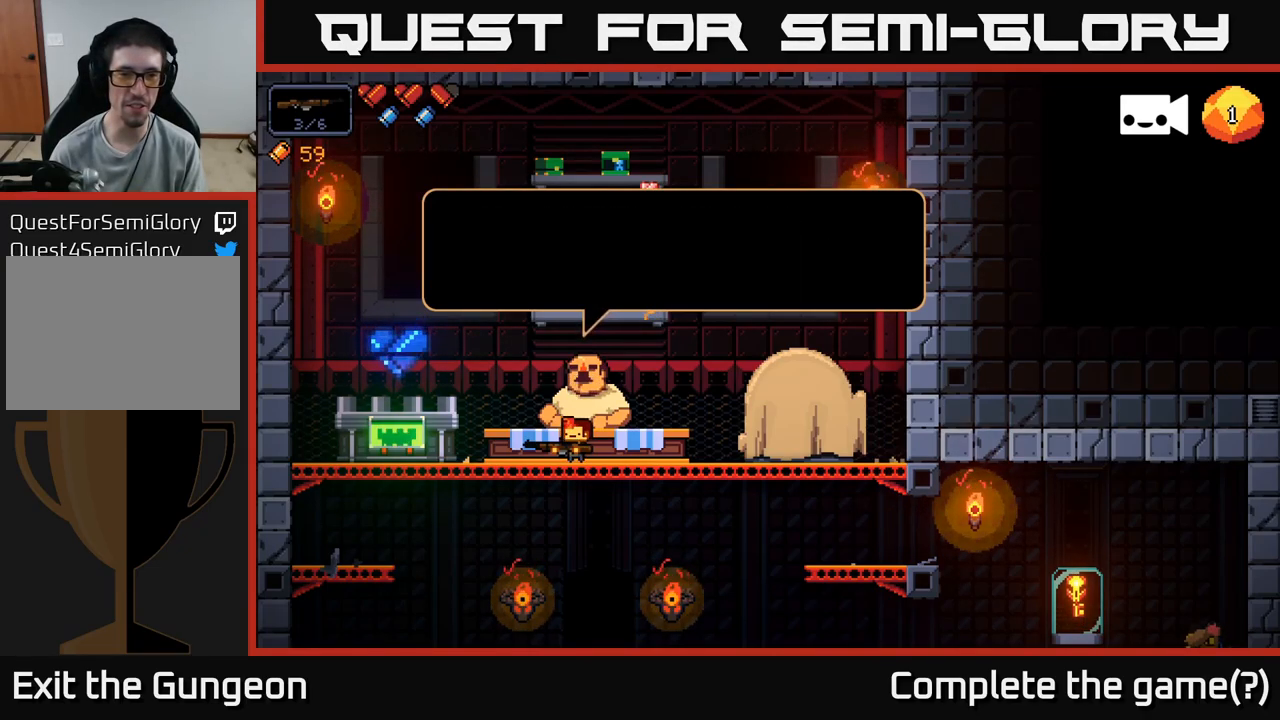
{"buttons": [], "left_stick": "left", "right_stick": "center", "events": [[367, "left_stick", "left"]]}
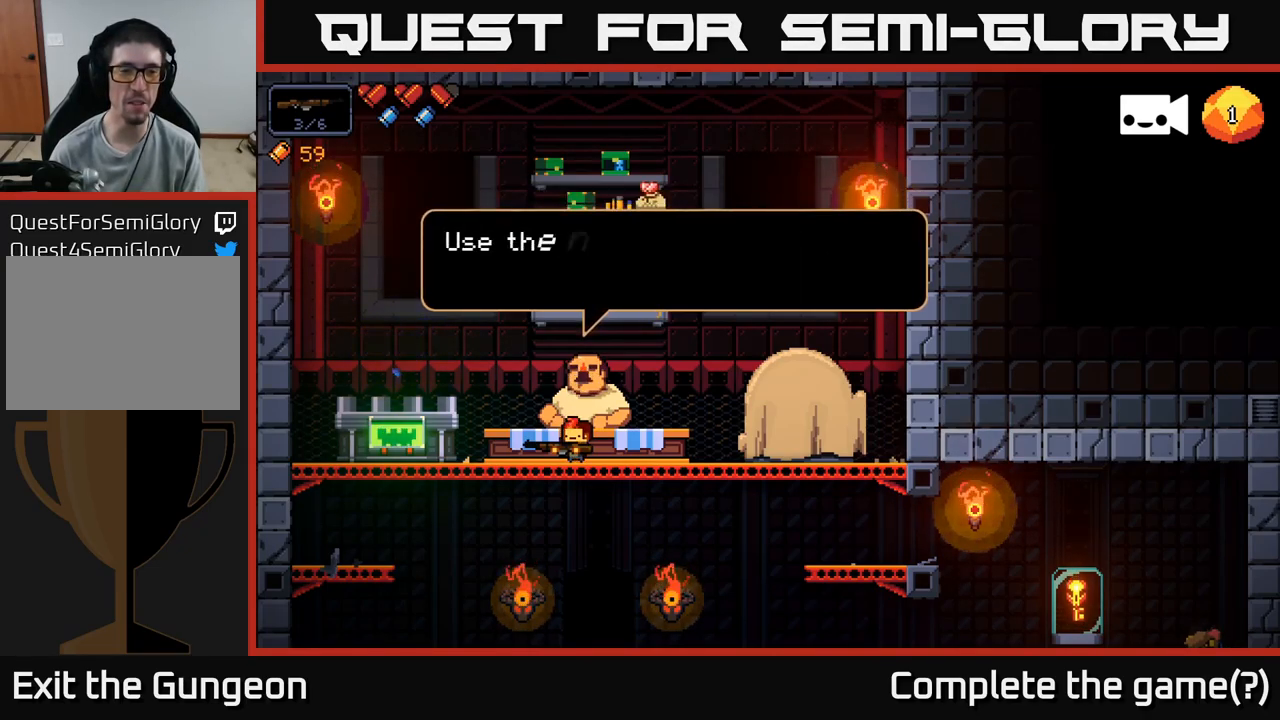
{"buttons": [], "left_stick": "center", "right_stick": "center", "events": [[17, "left_stick", "center"]]}
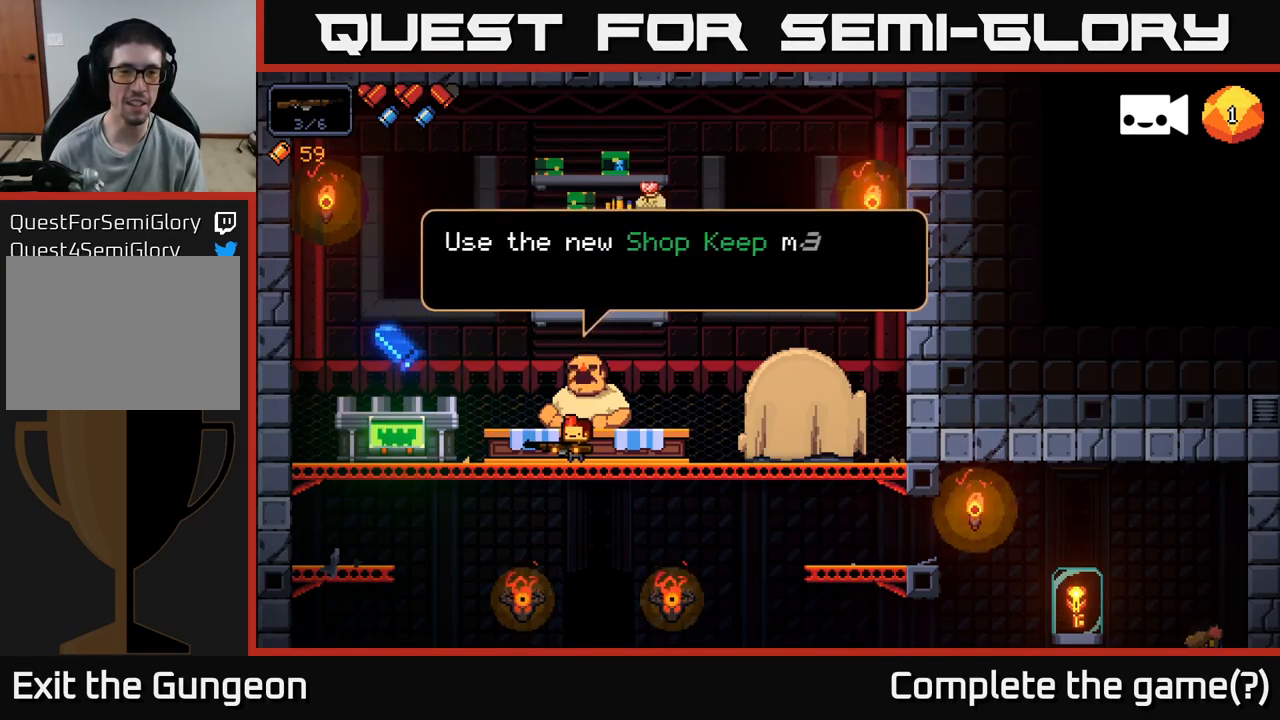
{"buttons": [], "left_stick": "center", "right_stick": "center", "events": []}
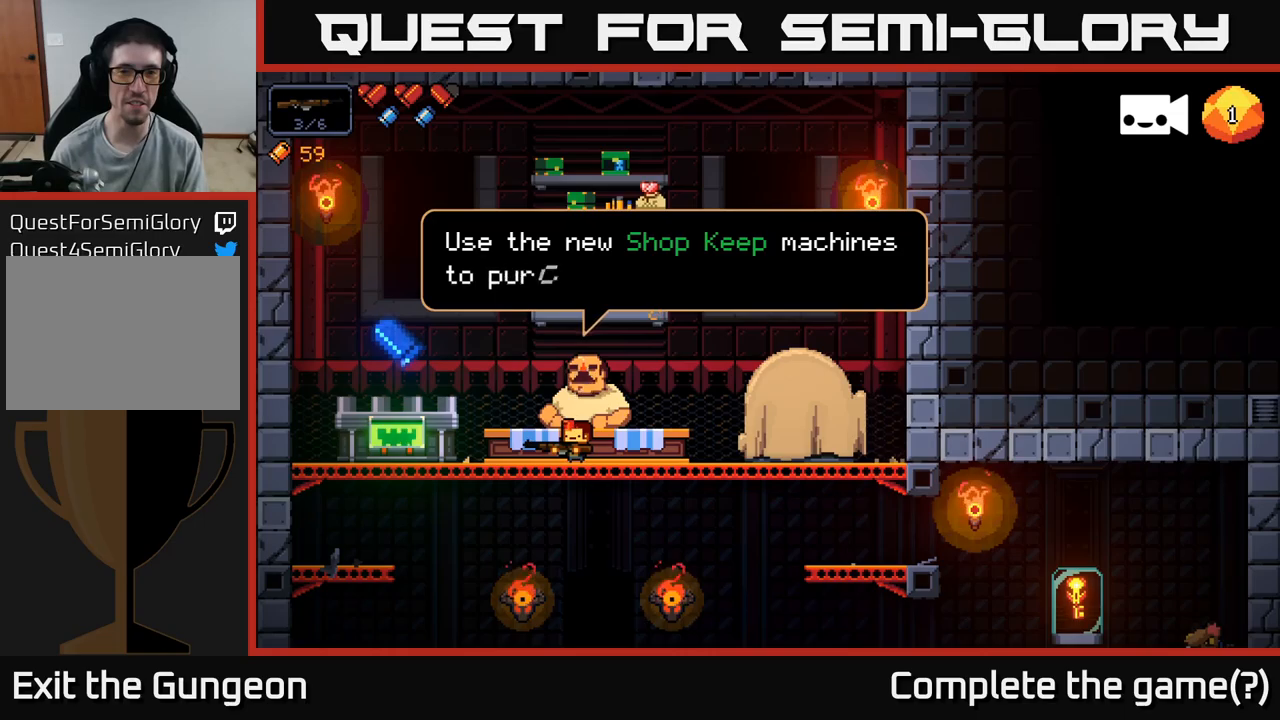
{"buttons": [], "left_stick": "center", "right_stick": "center", "events": []}
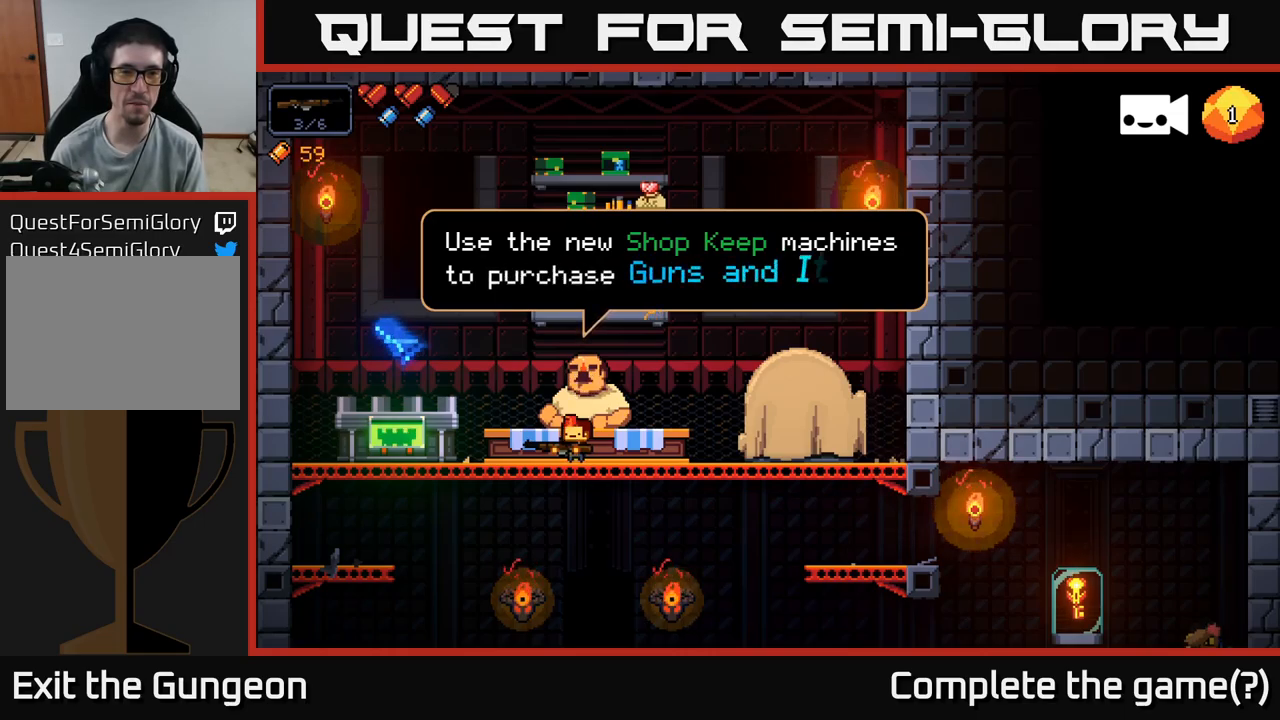
{"buttons": [], "left_stick": "right", "right_stick": "center", "events": [[383, "left_stick", "right"]]}
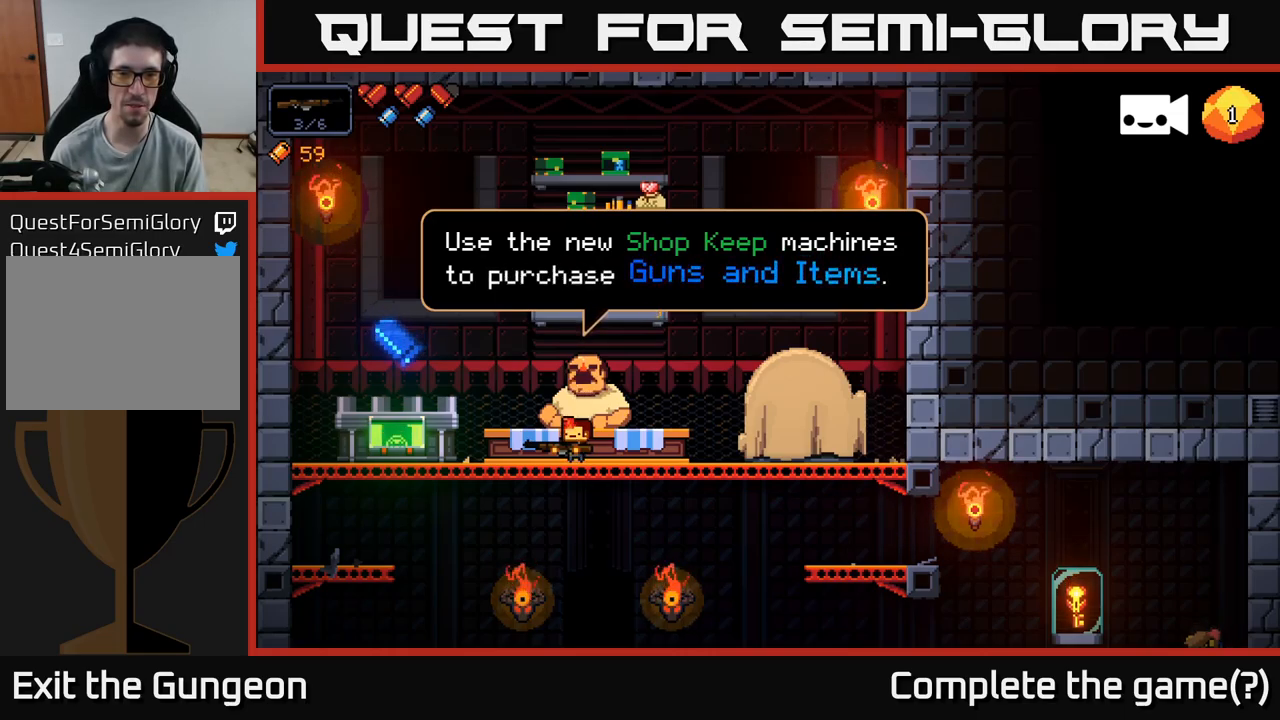
{"buttons": [], "left_stick": "center", "right_stick": "center", "events": [[100, "left_stick", "center"], [317, "A", "down"], [450, "A", "up"]]}
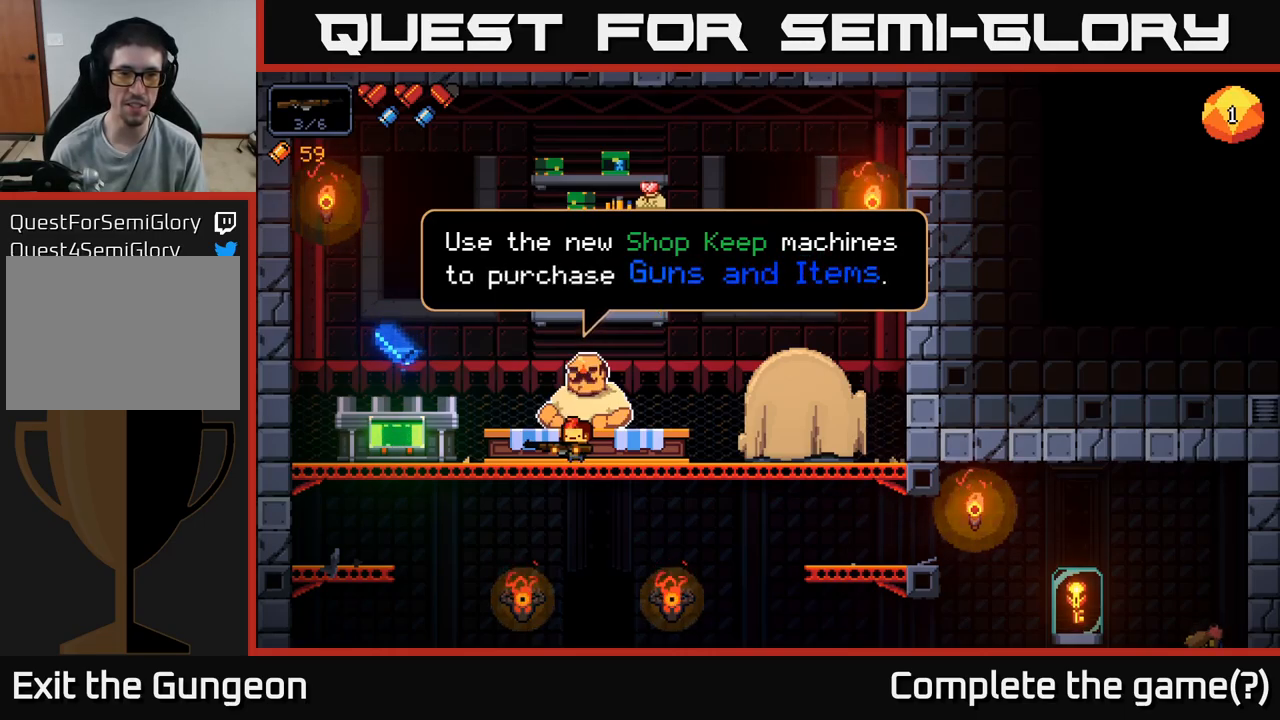
{"buttons": [], "left_stick": "right", "right_stick": "center", "events": [[467, "left_stick", "right"]]}
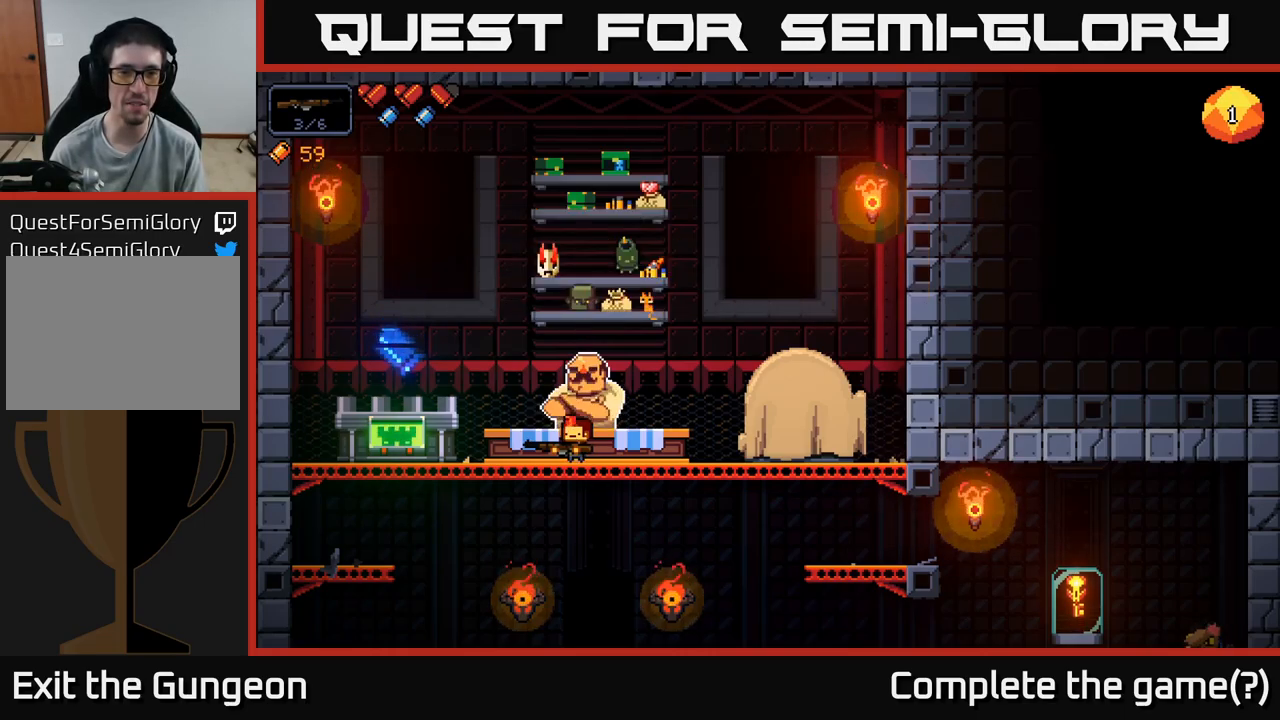
{"buttons": [], "left_stick": "right", "right_stick": "center", "events": []}
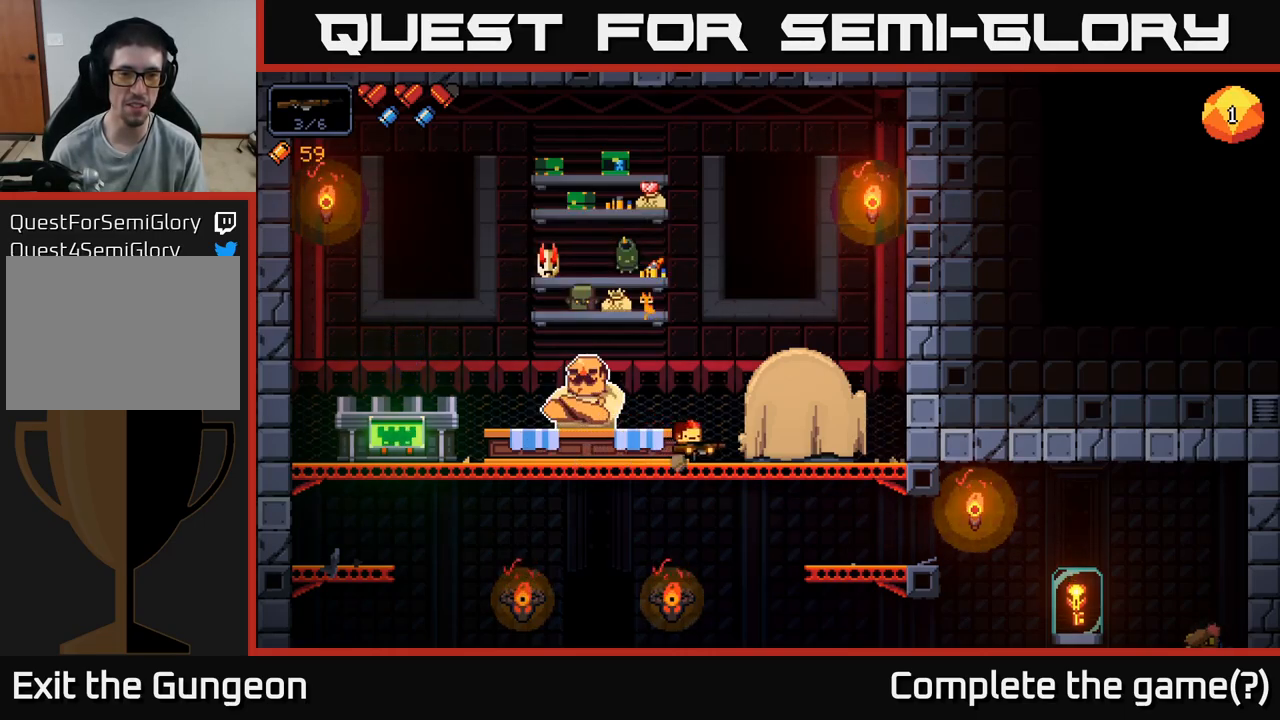
{"buttons": [], "left_stick": "left", "right_stick": "center", "events": [[333, "left_stick", "center"], [500, "left_stick", "left"]]}
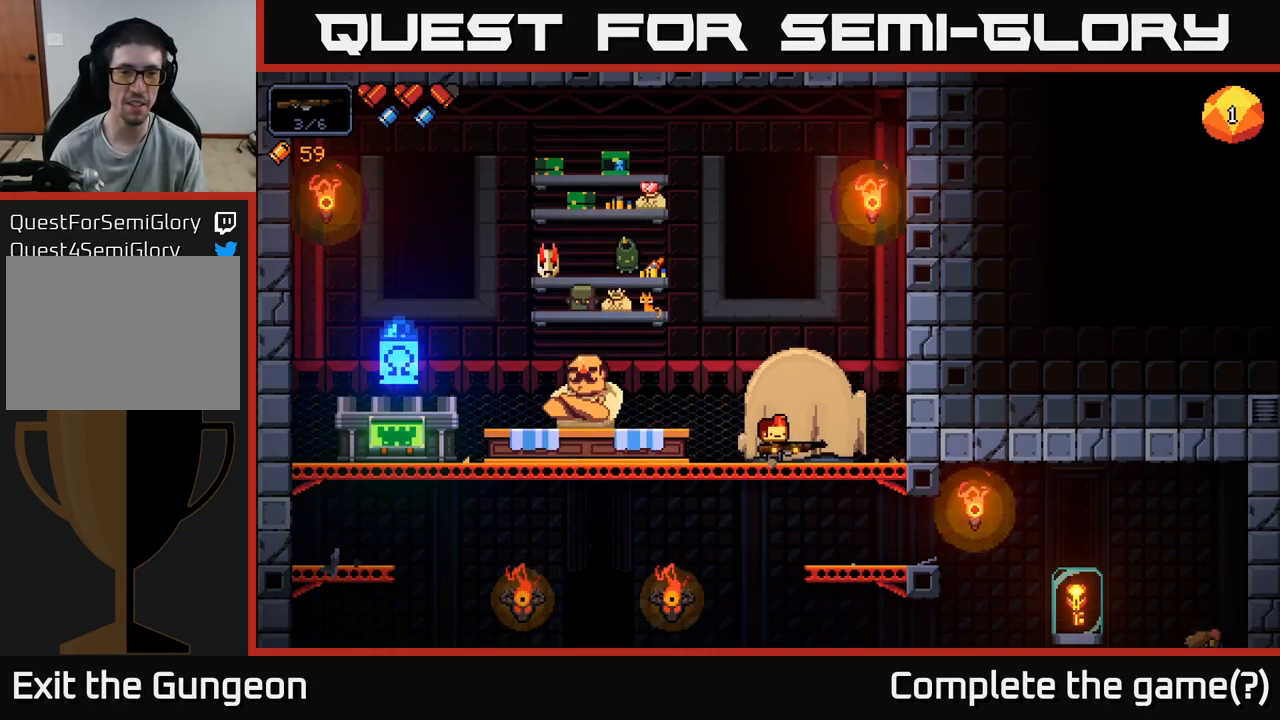
{"buttons": [], "left_stick": "left", "right_stick": "up-left", "events": [[283, "right_stick", "left"], [500, "right_stick", "up-left"]]}
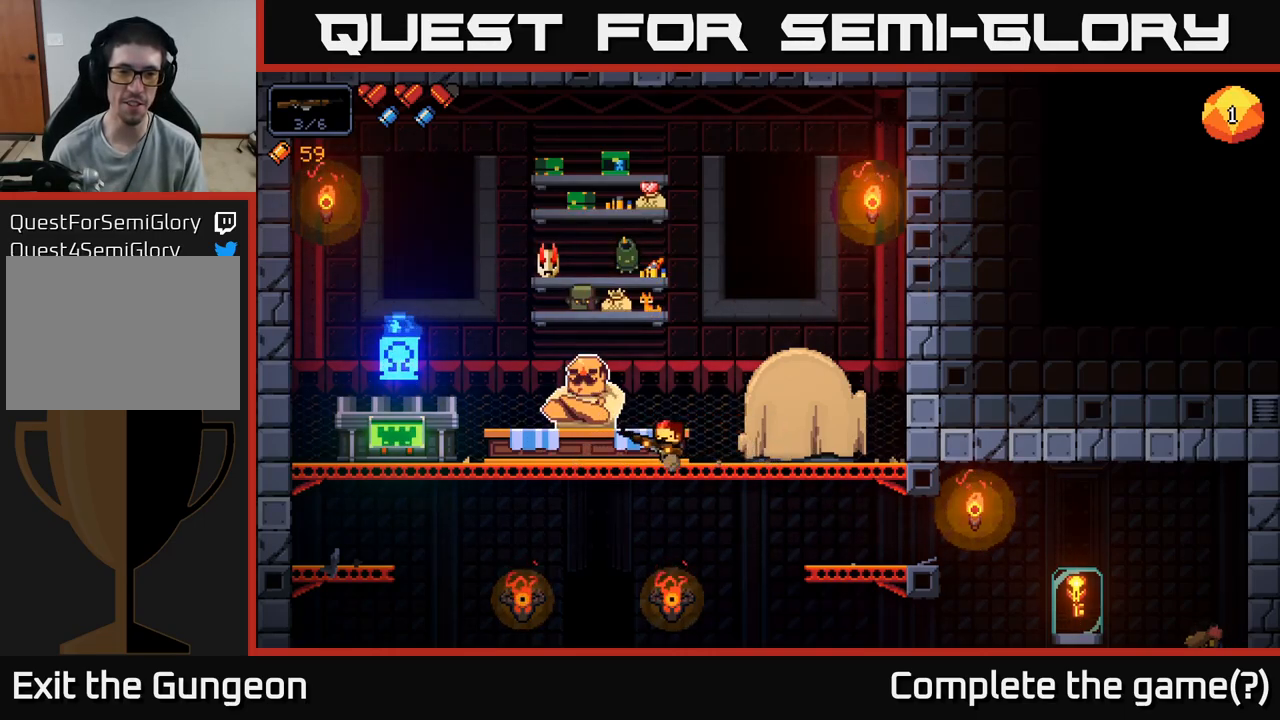
{"buttons": [], "left_stick": "left", "right_stick": "left", "events": [[17, "left_stick", "up-left"], [150, "left_stick", "center"], [417, "right_stick", "left"], [450, "left_stick", "left"]]}
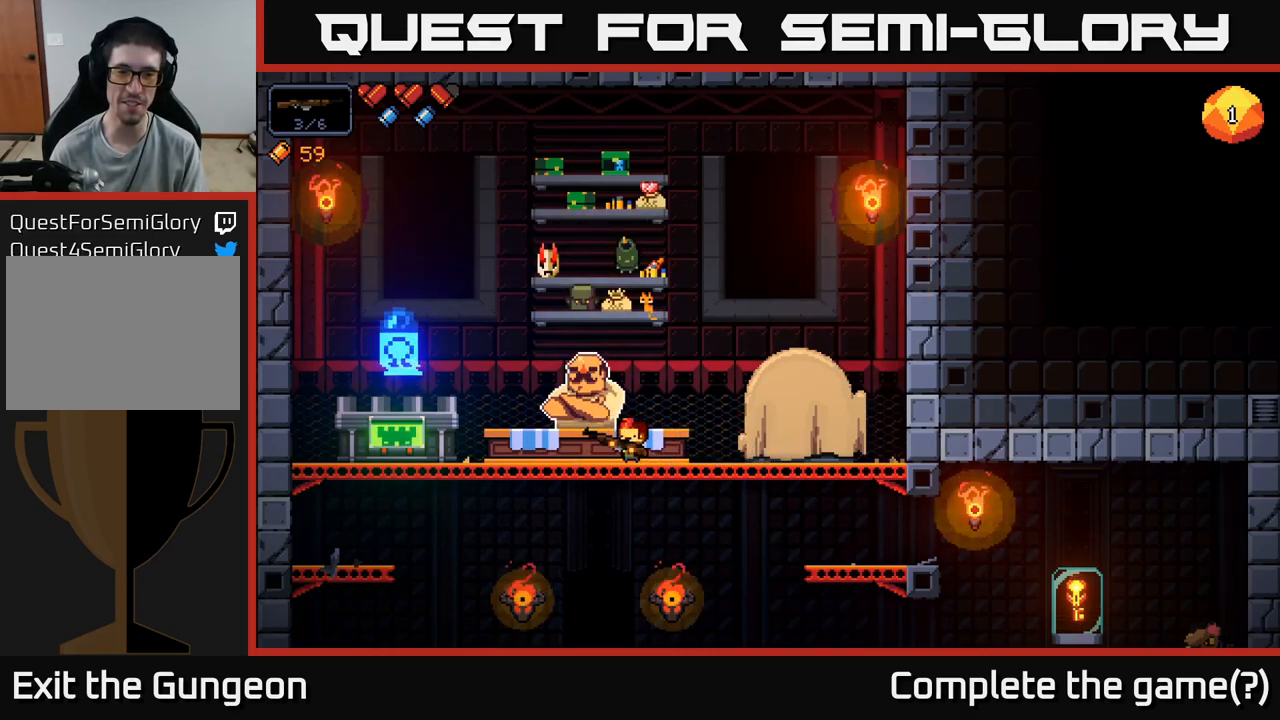
{"buttons": [], "left_stick": "left", "right_stick": "down-left", "events": [[483, "right_stick", "down-left"]]}
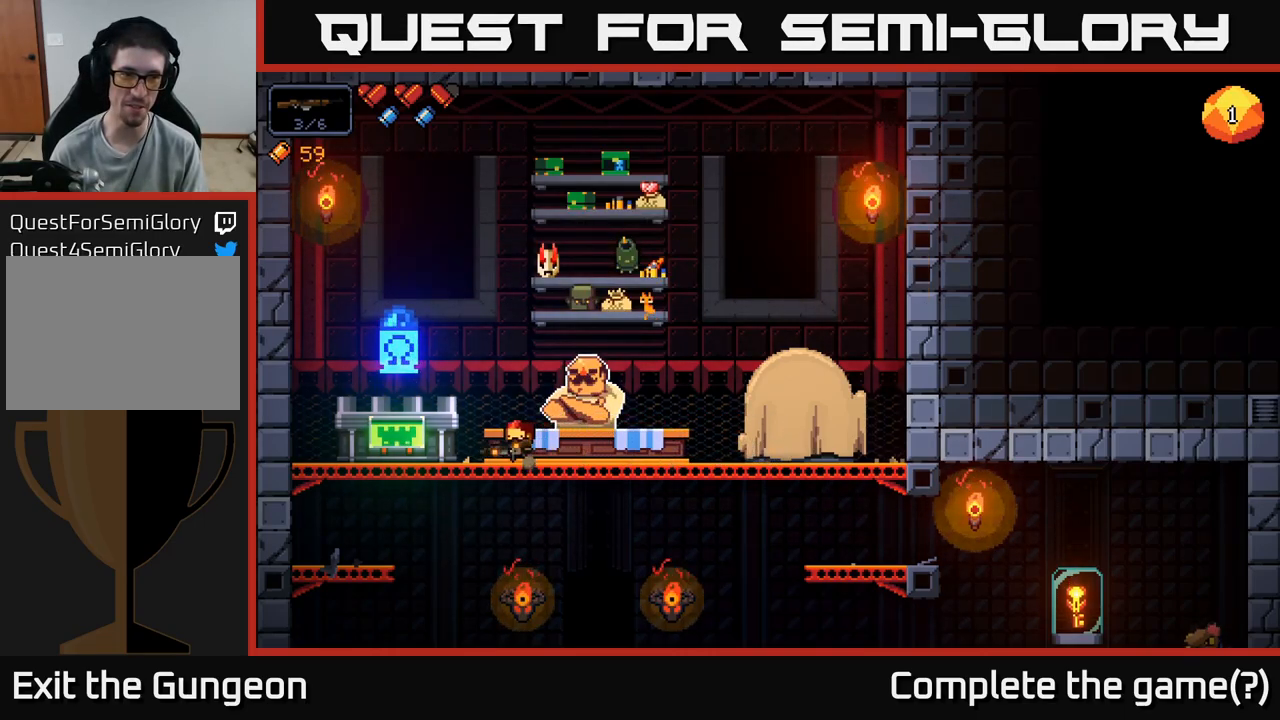
{"buttons": [], "left_stick": "center", "right_stick": "center", "events": [[100, "right_stick", "center"], [150, "left_stick", "down"], [350, "left_stick", "center"]]}
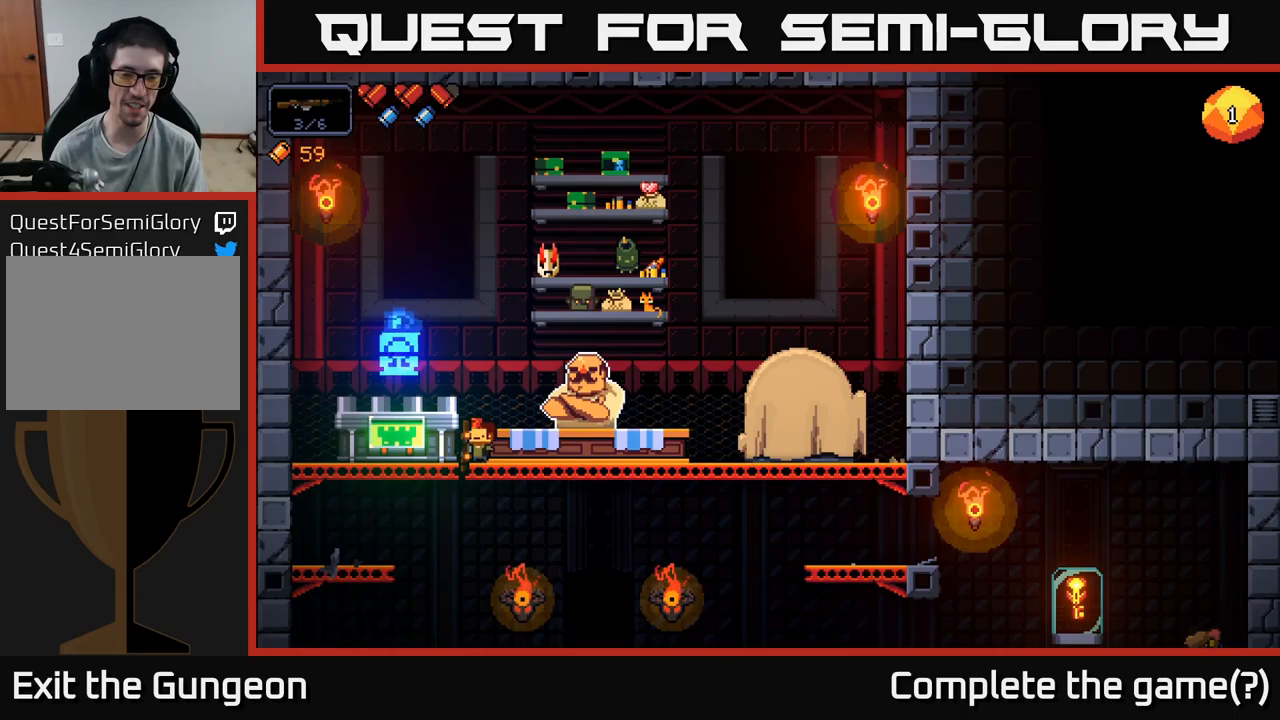
{"buttons": [], "left_stick": "center", "right_stick": "up-right", "events": [[34, "left_stick", "up"], [84, "right_stick", "right"], [150, "left_stick", "center"], [150, "right_stick", "up-right"]]}
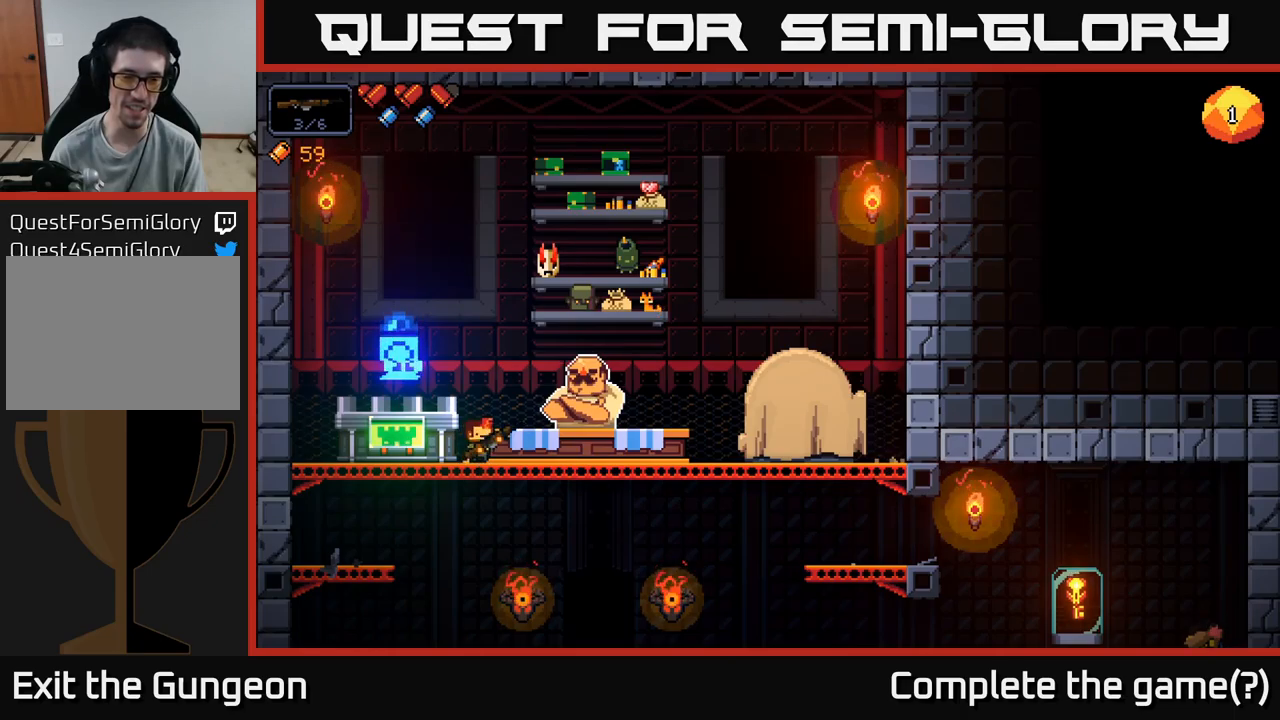
{"buttons": [], "left_stick": "center", "right_stick": "up-right", "events": []}
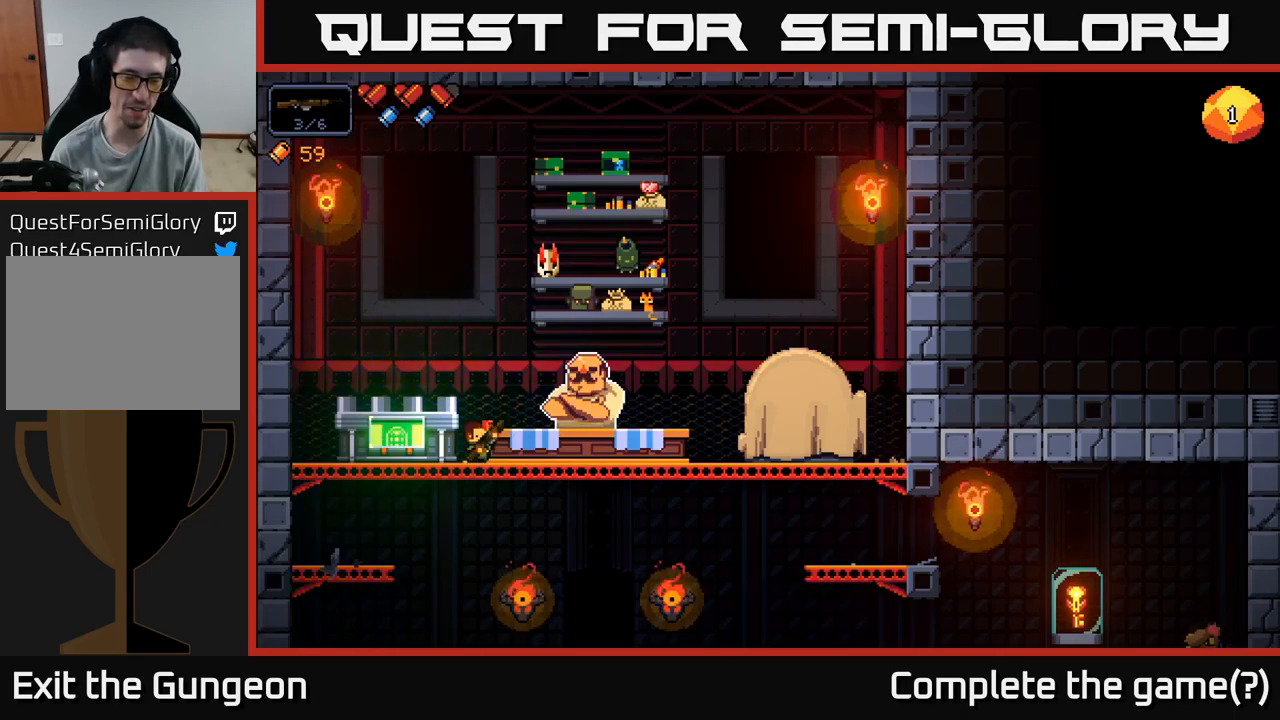
{"buttons": [], "left_stick": "center", "right_stick": "up-right", "events": []}
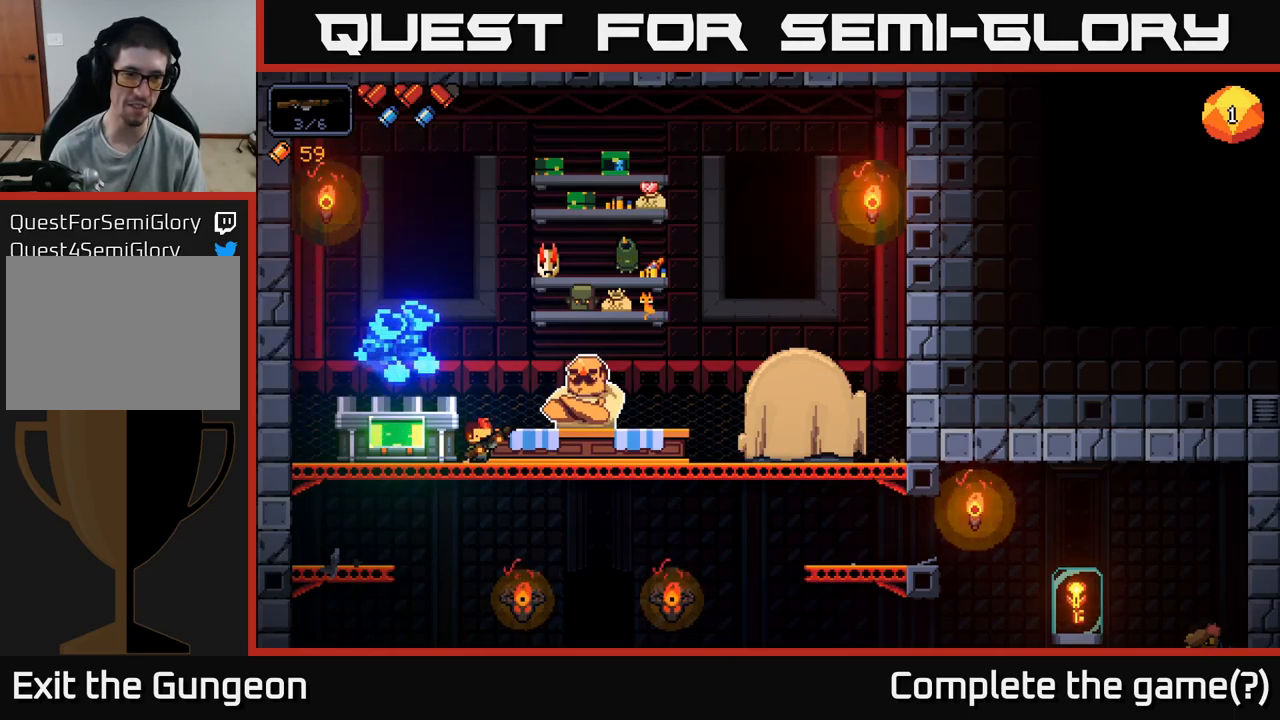
{"buttons": ["Y"], "left_stick": "center", "right_stick": "up-right", "events": [[100, "Y", "down"], [167, "Y", "up"], [500, "Y", "down"]]}
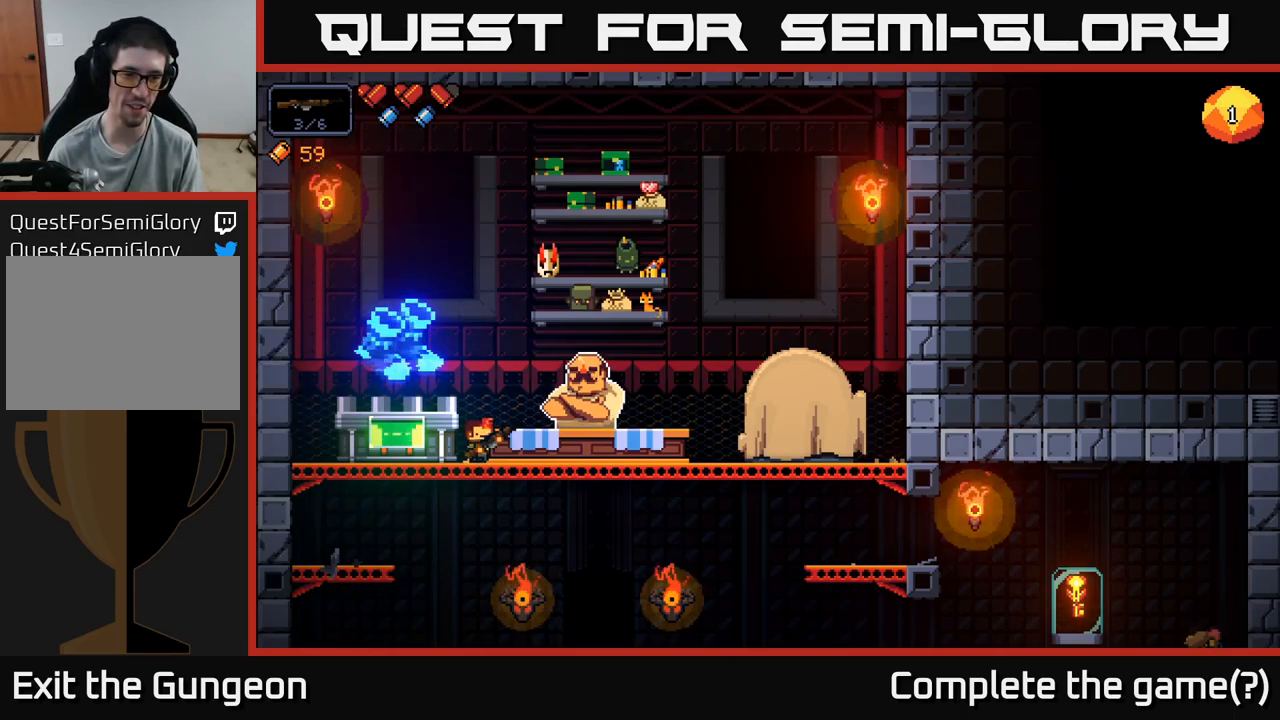
{"buttons": [], "left_stick": "center", "right_stick": "up-right", "events": [[200, "Y", "up"]]}
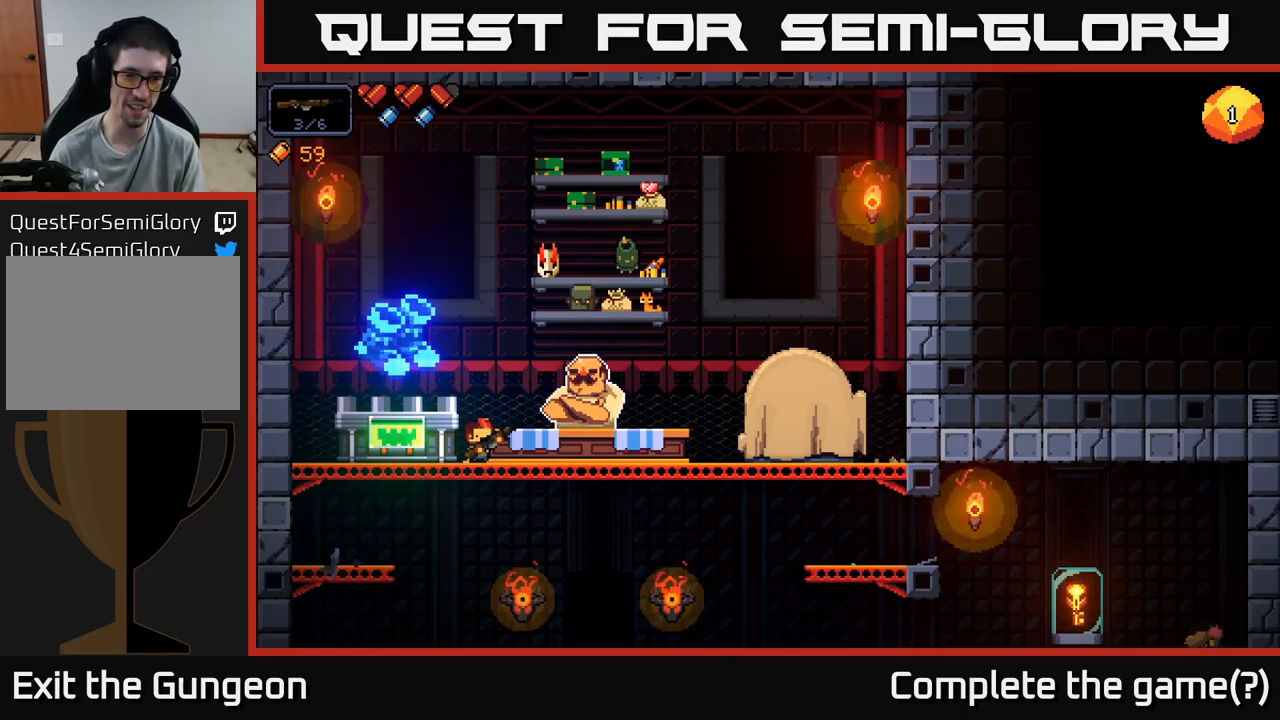
{"buttons": [], "left_stick": "center", "right_stick": "up-right", "events": [[100, "X", "down"], [267, "X", "up"]]}
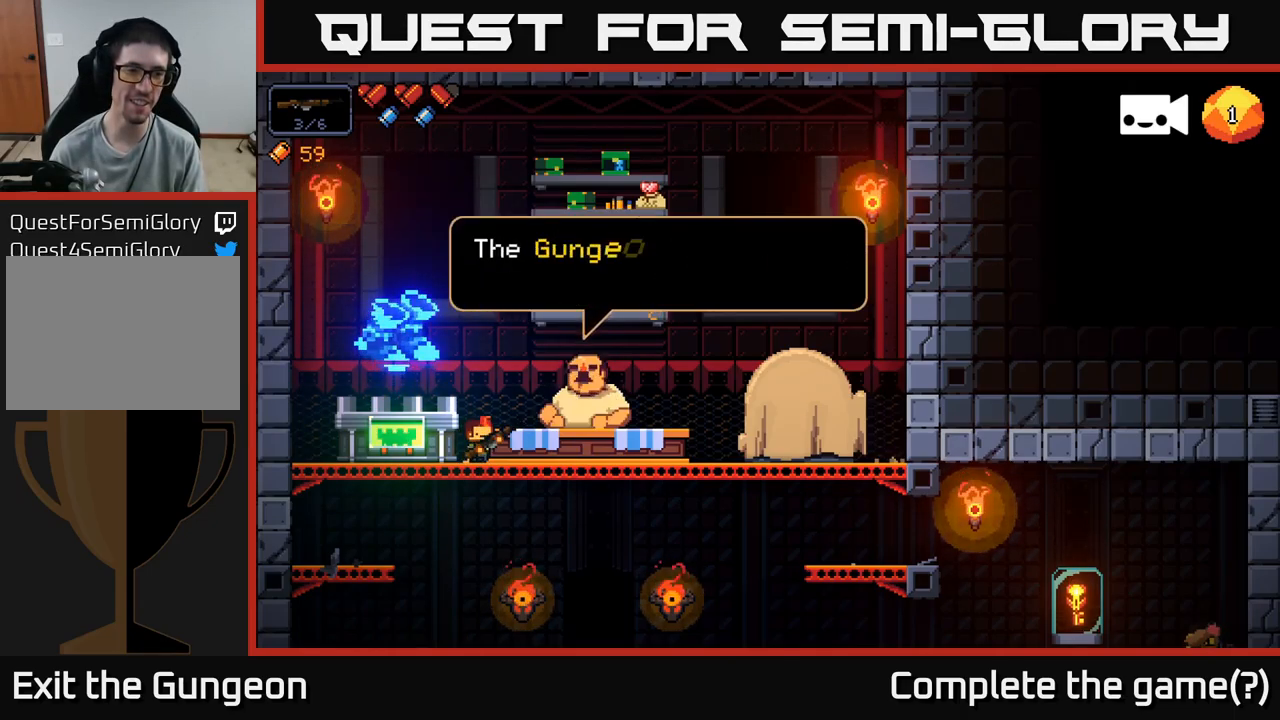
{"buttons": ["A"], "left_stick": "center", "right_stick": "center", "events": [[434, "right_stick", "center"], [500, "A", "down"]]}
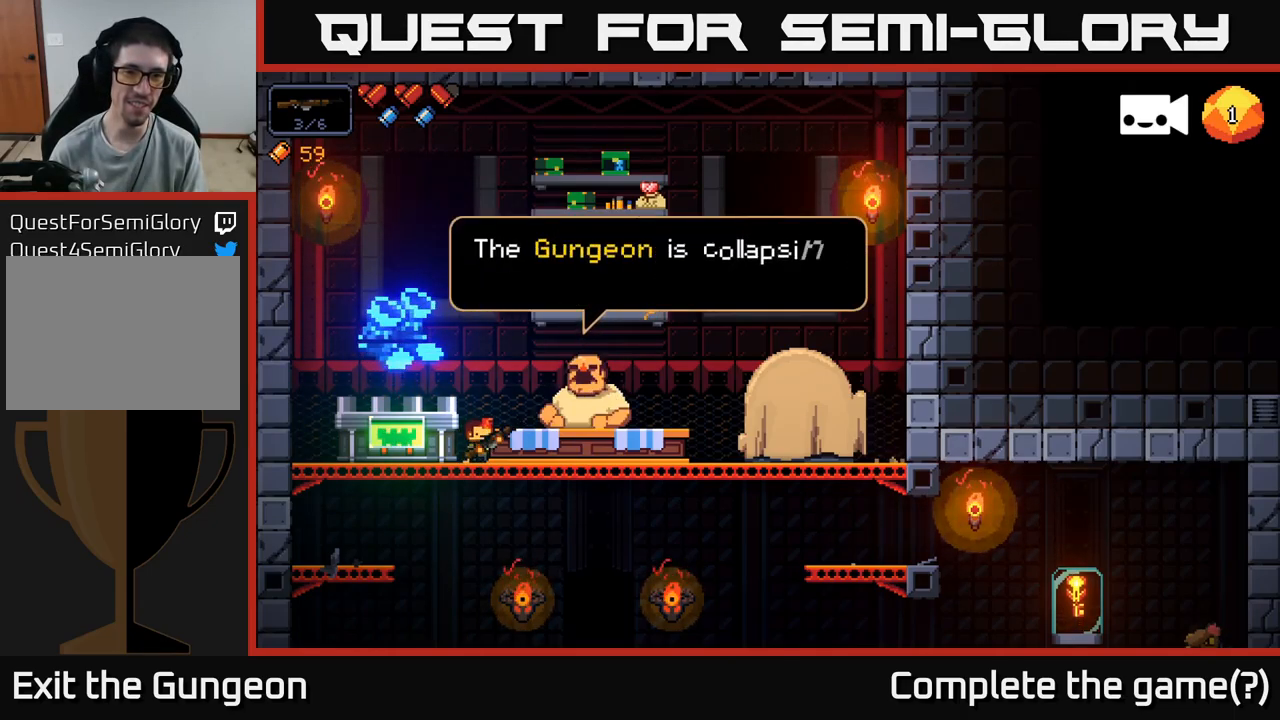
{"buttons": [], "left_stick": "right", "right_stick": "center", "events": [[117, "A", "up"], [234, "A", "down"], [367, "A", "up"], [484, "left_stick", "right"]]}
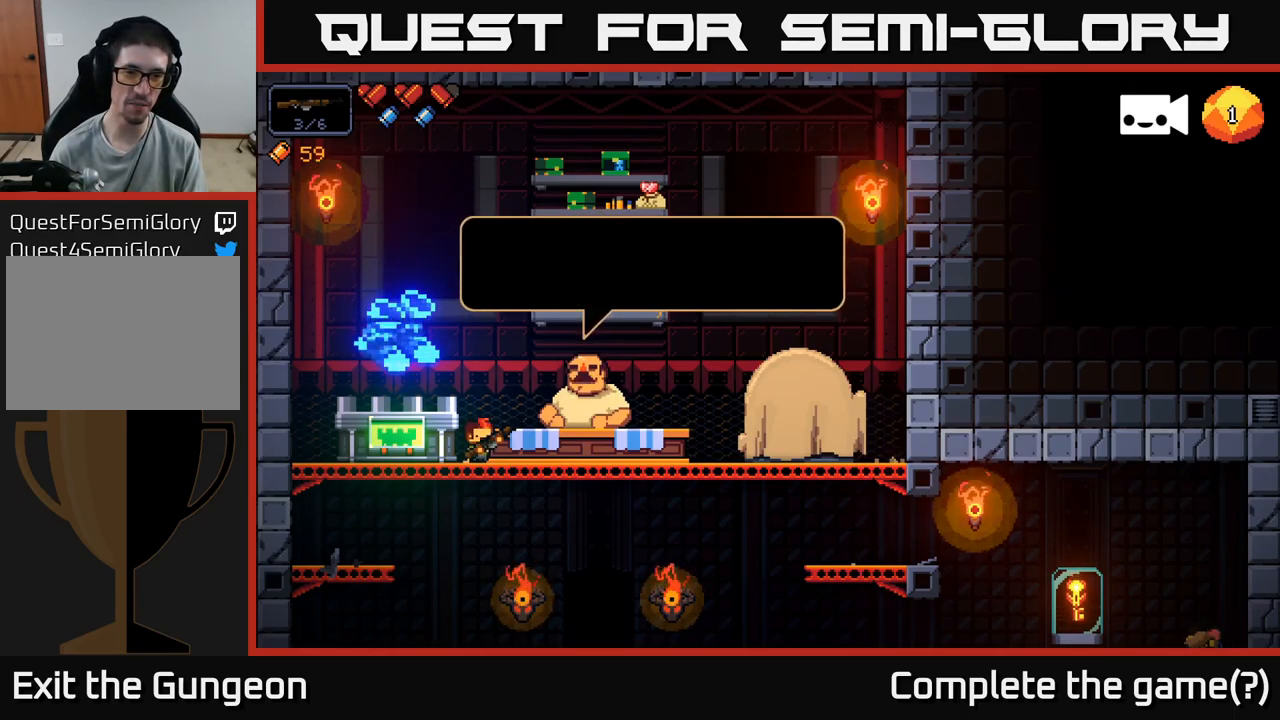
{"buttons": ["A"], "left_stick": "right", "right_stick": "center", "events": [[450, "A", "down"]]}
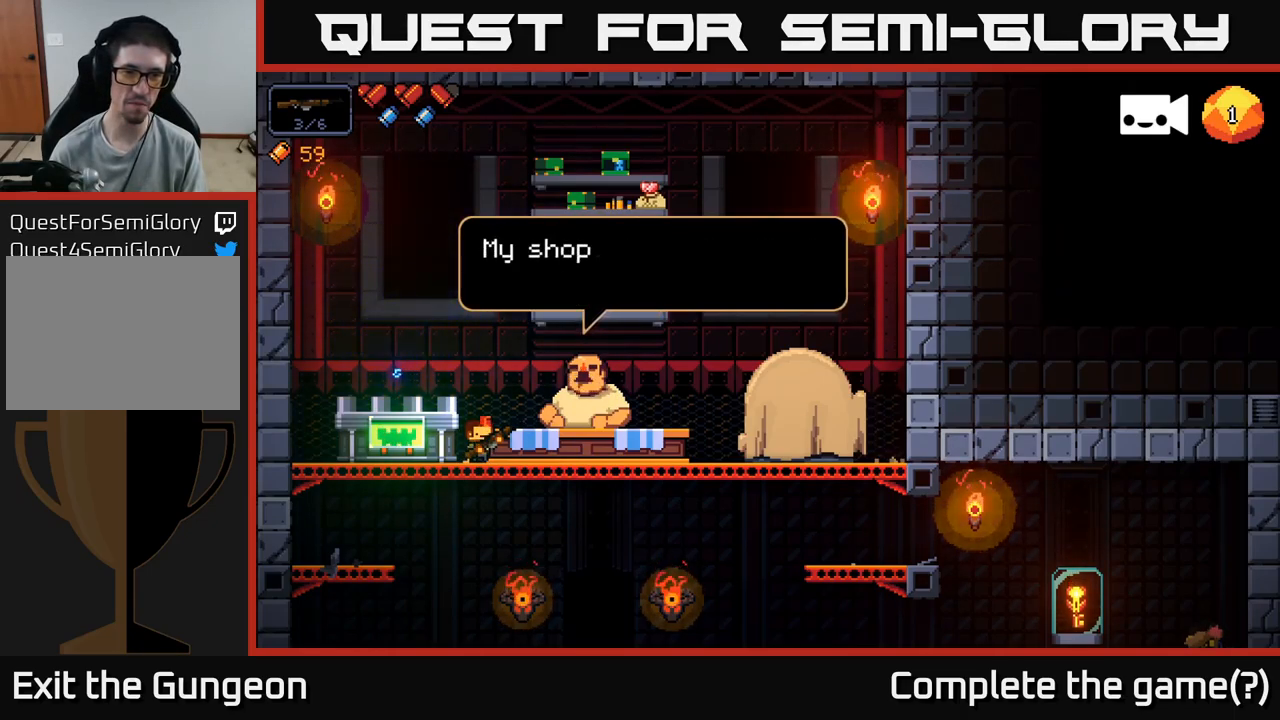
{"buttons": ["A"], "left_stick": "right", "right_stick": "center", "events": [[67, "A", "up"], [234, "A", "down"], [334, "A", "up"], [434, "A", "down"]]}
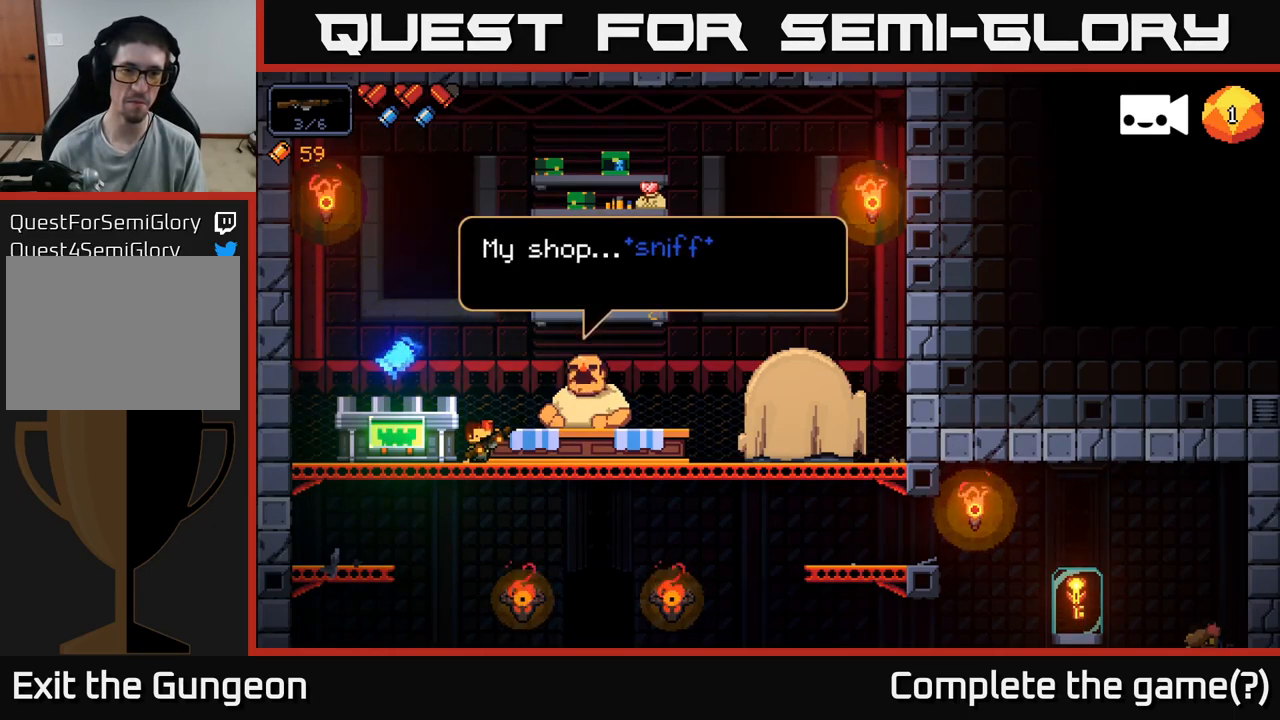
{"buttons": [], "left_stick": "center", "right_stick": "center", "events": [[83, "A", "up"], [166, "left_stick", "center"], [250, "A", "down"], [383, "A", "up"]]}
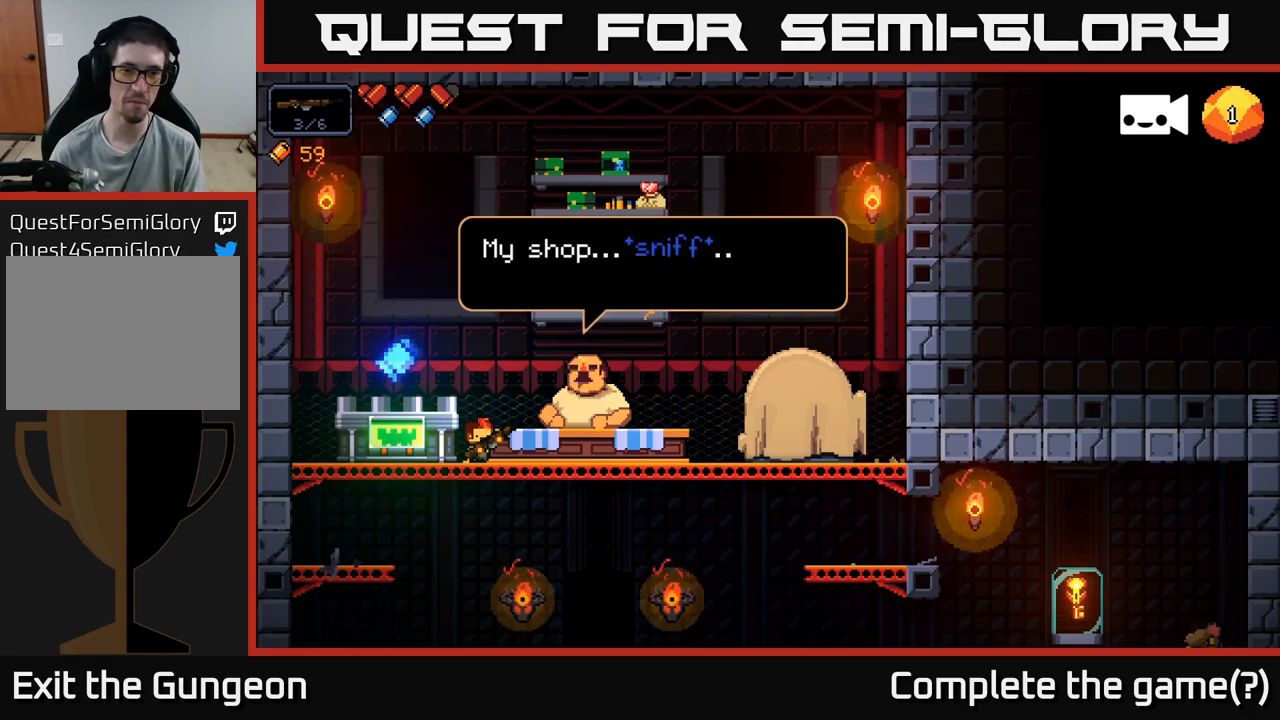
{"buttons": ["A"], "left_stick": "center", "right_stick": "center", "events": [[34, "A", "down"], [34, "left_stick", "right"], [250, "left_stick", "center"], [317, "A", "up"], [467, "A", "down"]]}
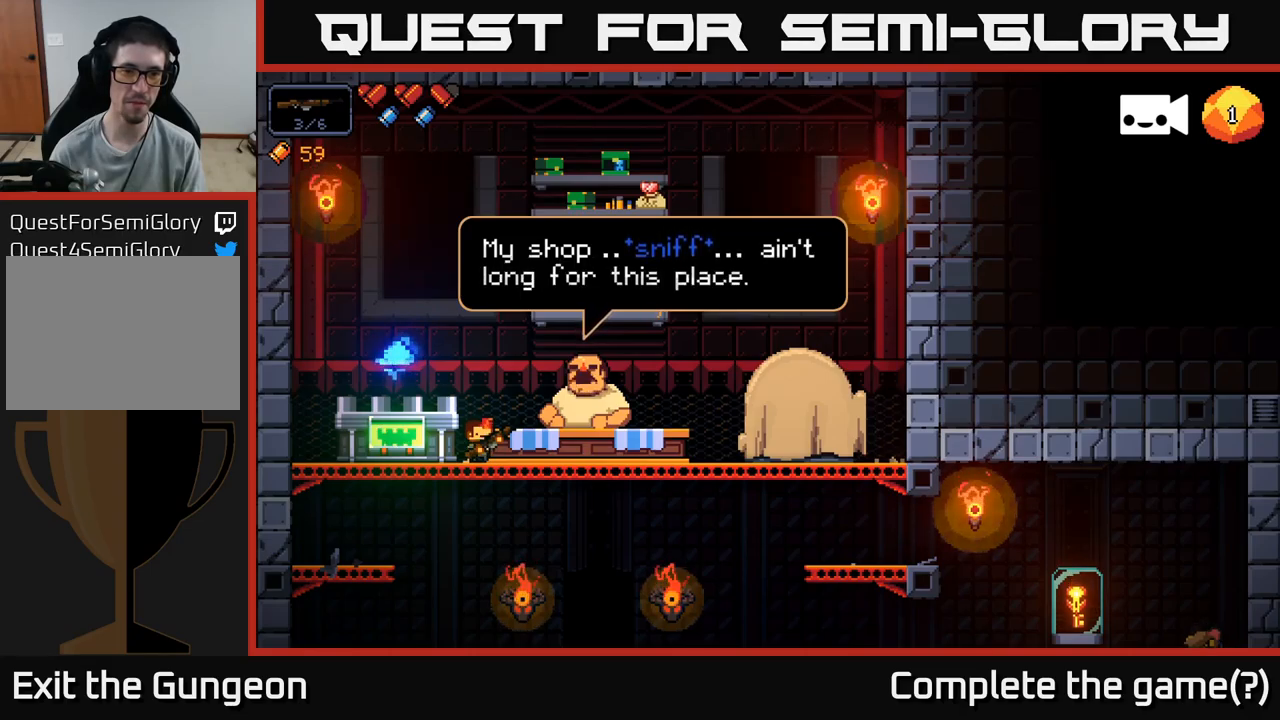
{"buttons": [], "left_stick": "right", "right_stick": "center", "events": [[117, "A", "up"], [150, "left_stick", "right"]]}
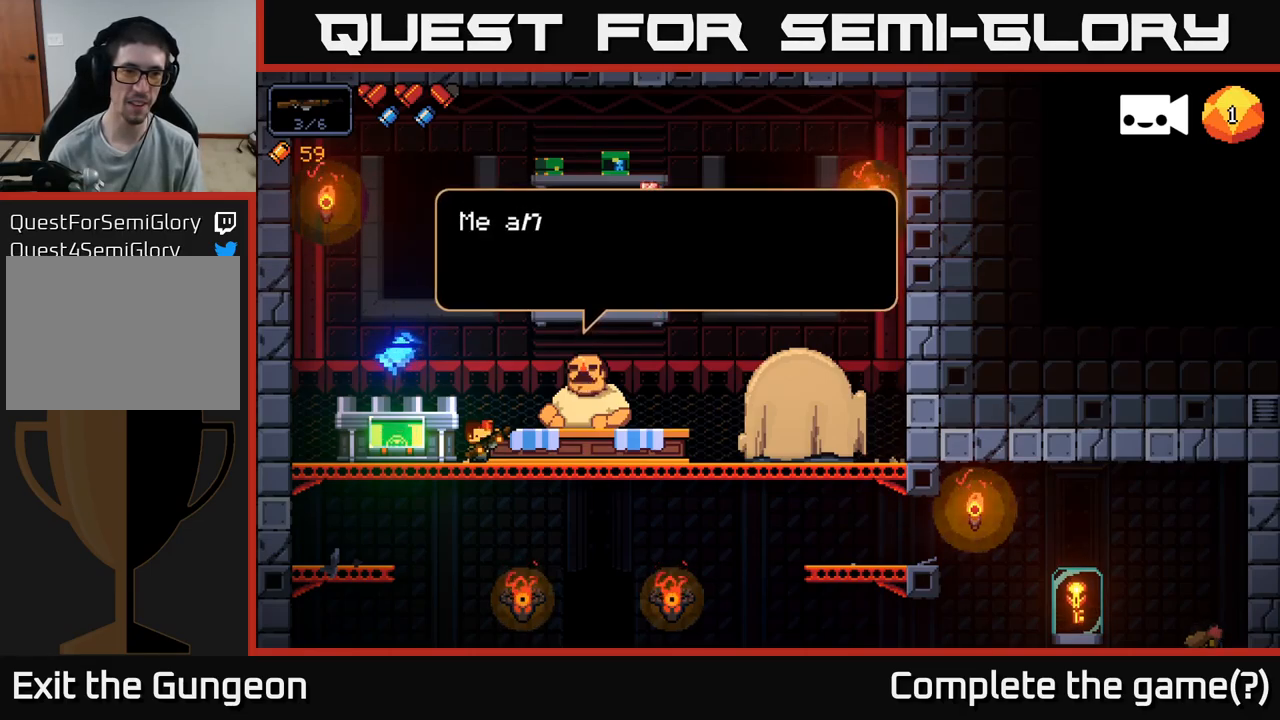
{"buttons": [], "left_stick": "center", "right_stick": "center", "events": [[217, "A", "down"], [250, "left_stick", "center"], [450, "A", "up"]]}